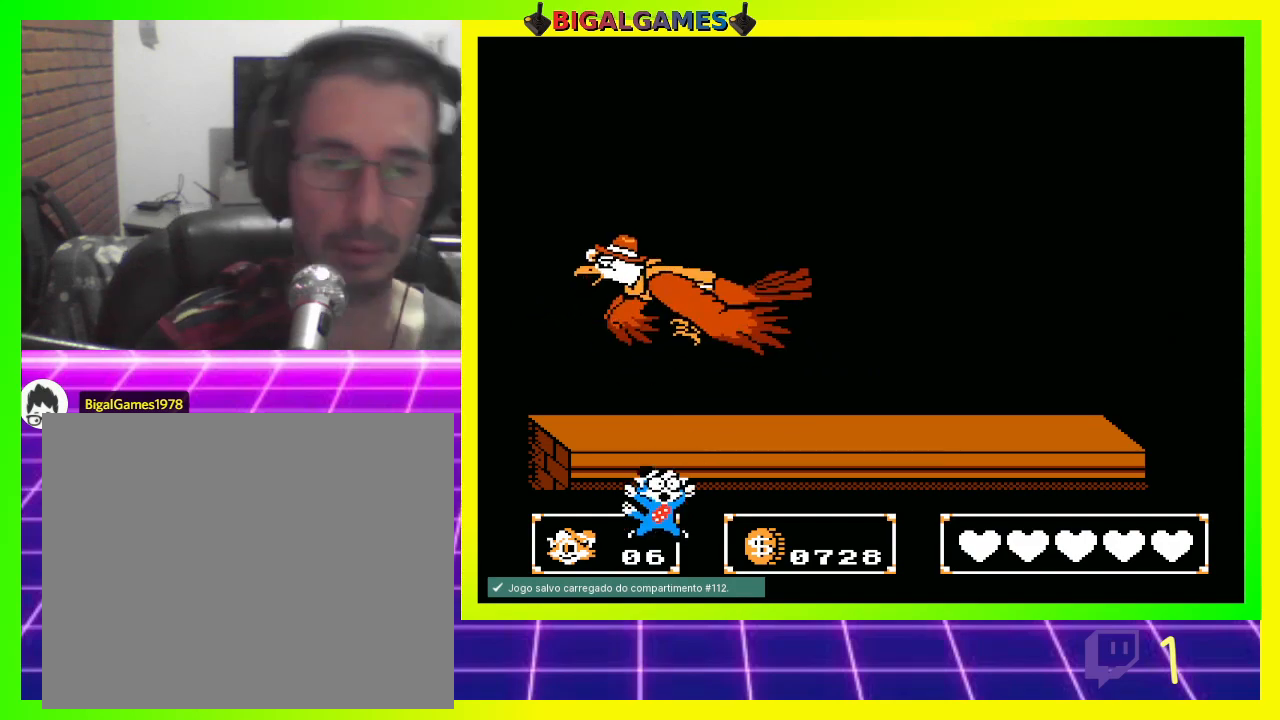
Gameplay with a controller (PlayStation layout); each line is a JSON object with the inputs held at the frame after it. "events" lists button and stick changes between this image and that frame as [ms after this image, input, new state], when the widget could be followed in between.
{"buttons": ["DPAD_DOWN"], "left_stick": "center", "right_stick": "center", "events": []}
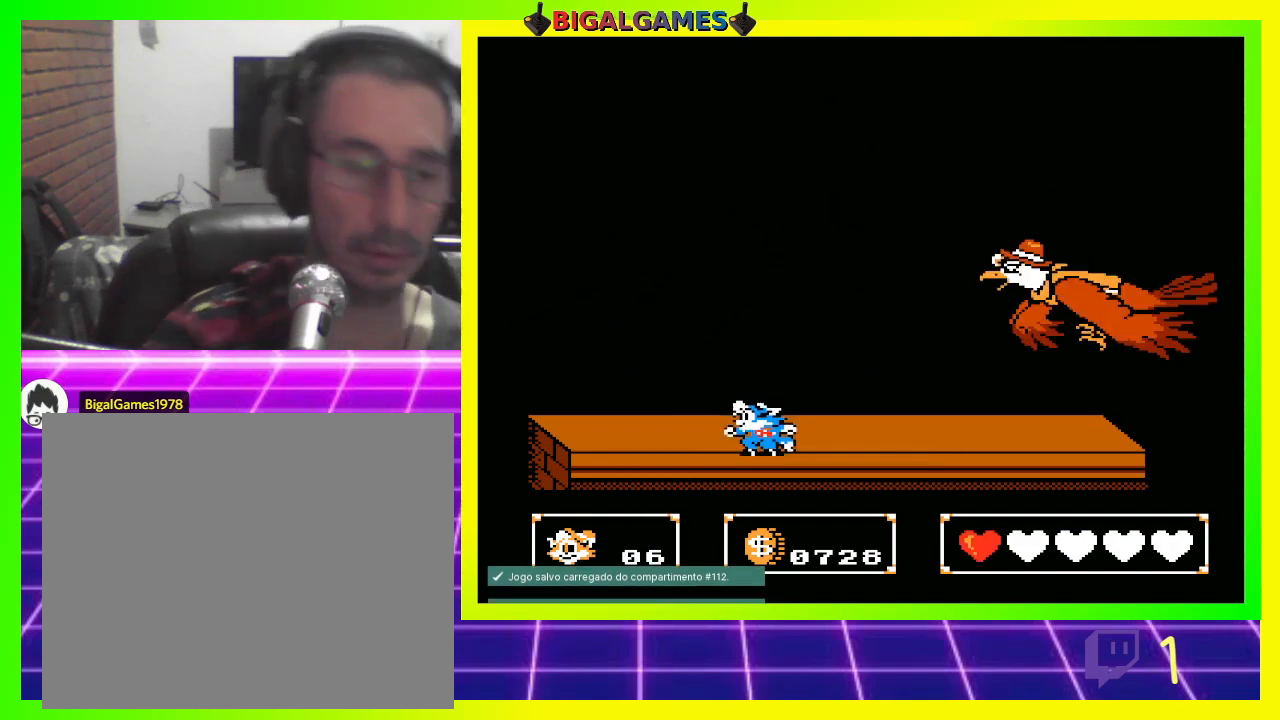
{"buttons": ["DPAD_DOWN"], "left_stick": "center", "right_stick": "center", "events": []}
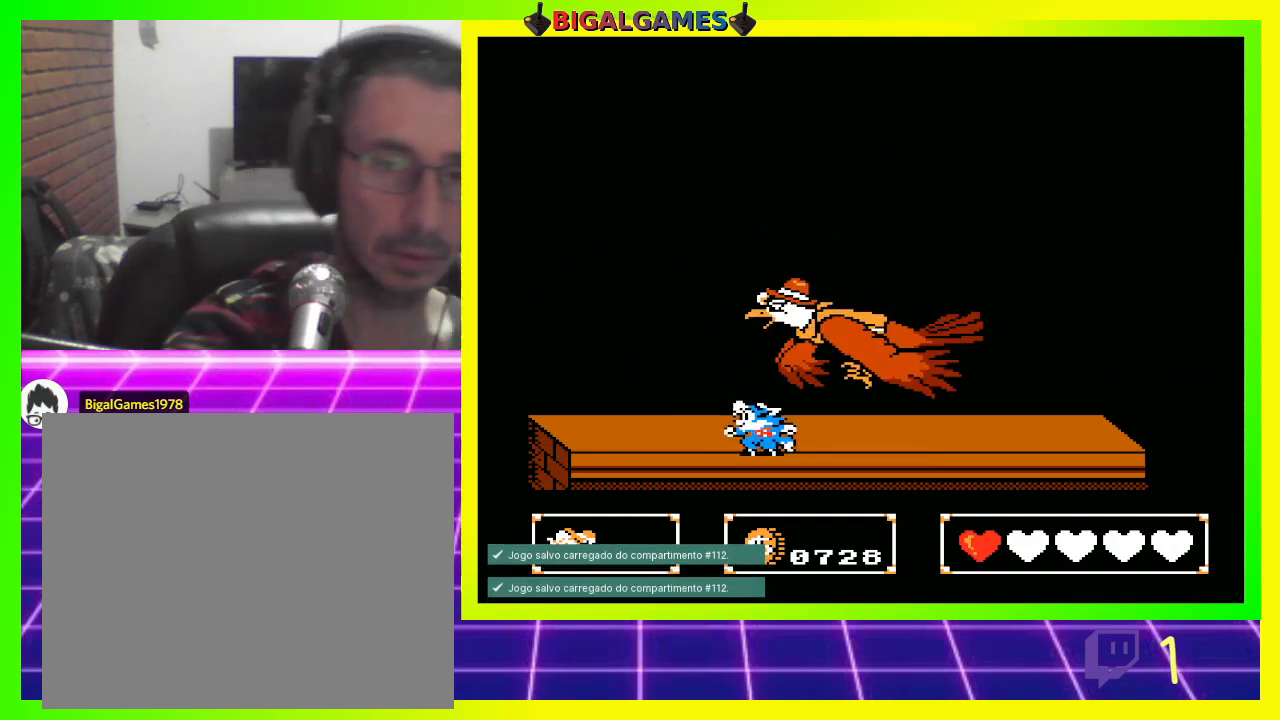
{"buttons": ["CROSS", "DPAD_UP"], "left_stick": "center", "right_stick": "center", "events": [[300, "DPAD_DOWN", "up"], [333, "CROSS", "down"], [367, "DPAD_UP", "down"], [433, "CROSS", "up"], [500, "CROSS", "down"]]}
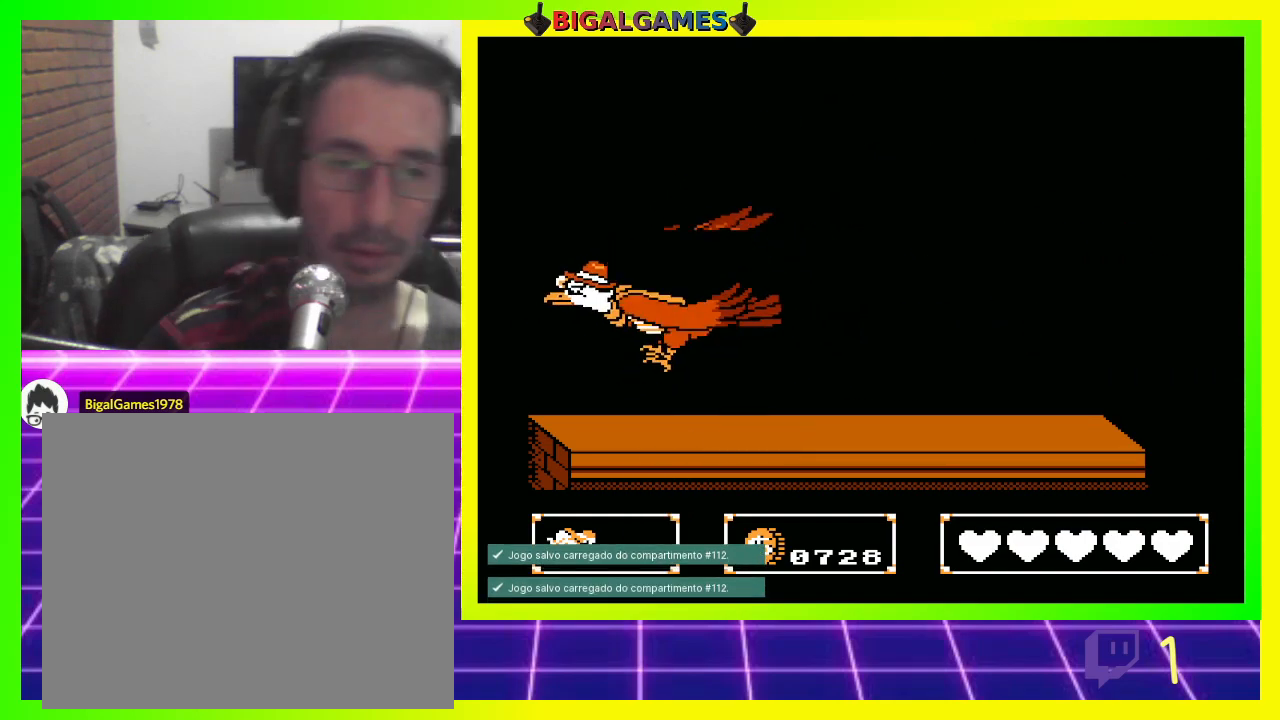
{"buttons": [], "left_stick": "center", "right_stick": "center", "events": [[67, "CROSS", "up"], [167, "CROSS", "down"], [200, "CROSS", "up"], [300, "CROSS", "down"], [367, "CROSS", "up"], [400, "DPAD_UP", "up"]]}
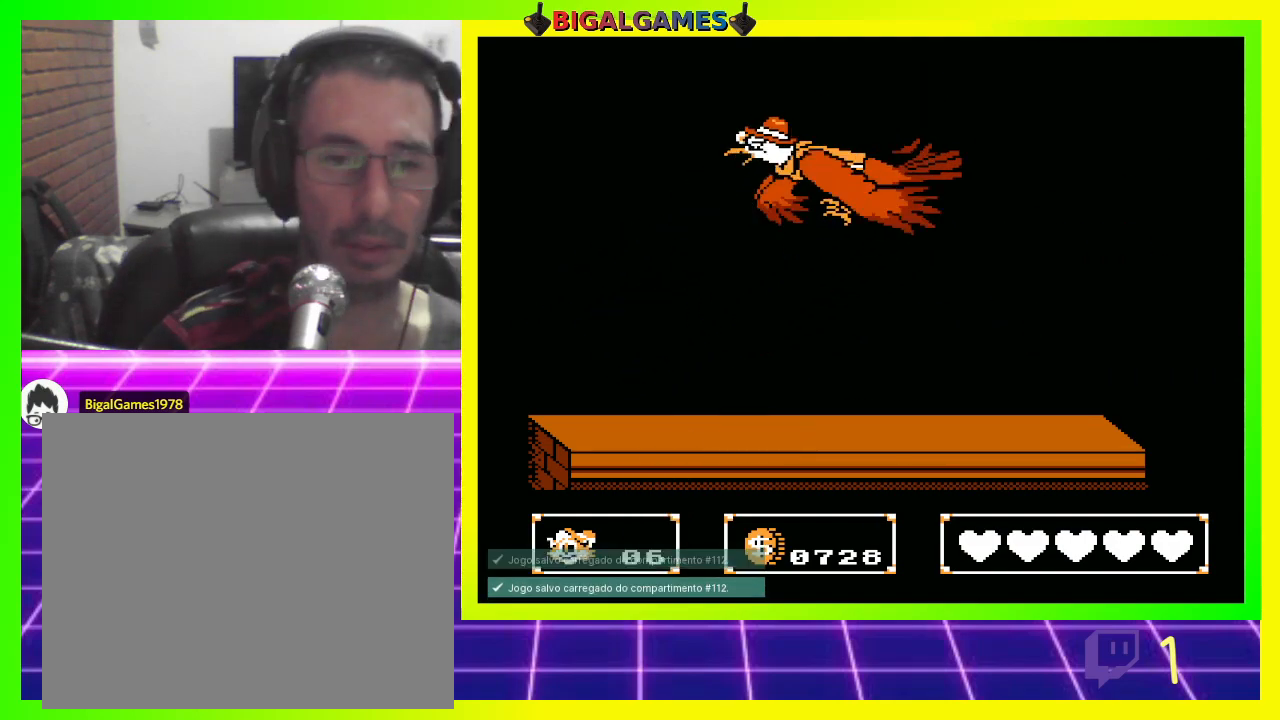
{"buttons": ["DPAD_RIGHT"], "left_stick": "center", "right_stick": "center", "events": [[367, "DPAD_RIGHT", "down"]]}
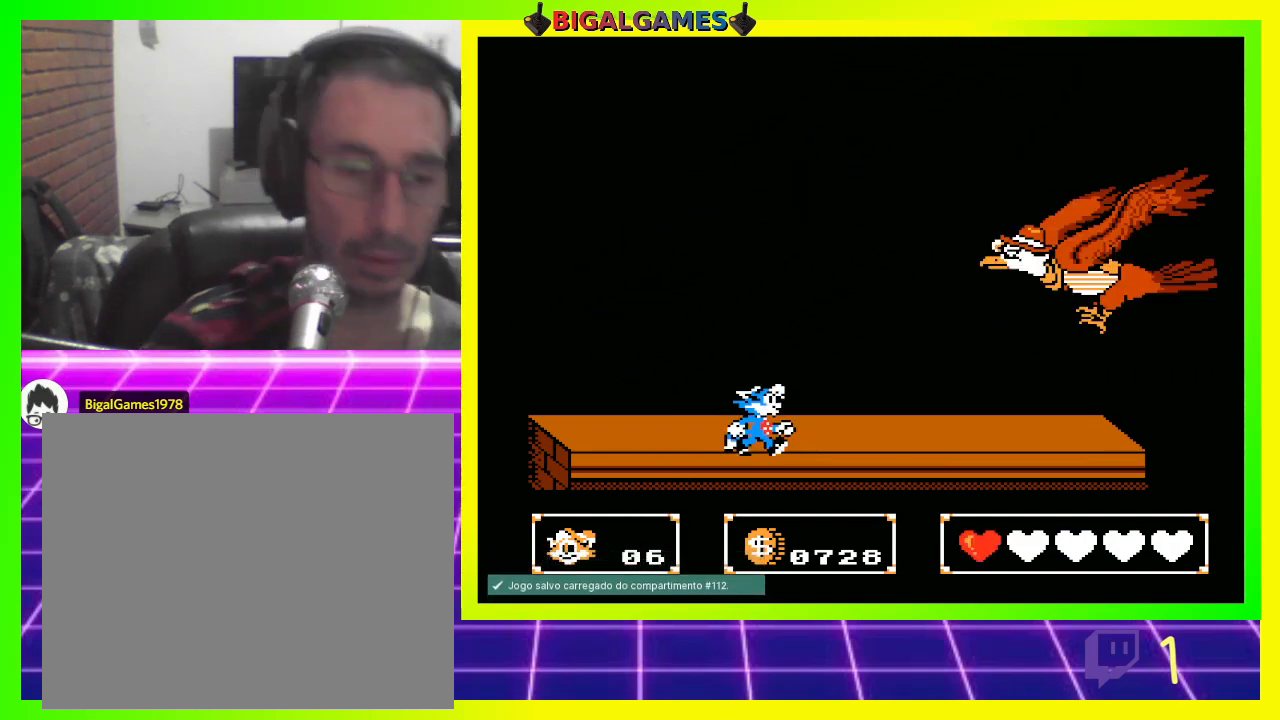
{"buttons": ["DPAD_DOWN", "DPAD_RIGHT"], "left_stick": "center", "right_stick": "center", "events": [[67, "DPAD_DOWN", "down"]]}
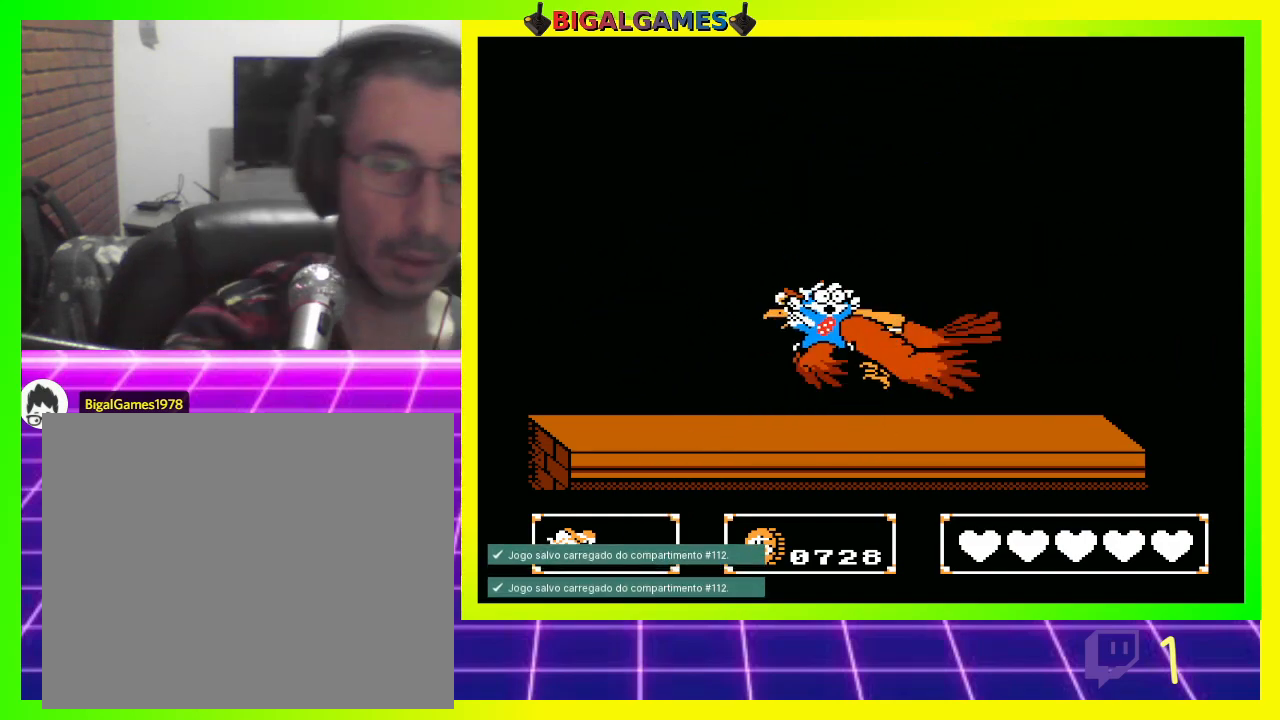
{"buttons": [], "left_stick": "center", "right_stick": "center", "events": [[233, "DPAD_RIGHT", "up"], [333, "DPAD_DOWN", "up"]]}
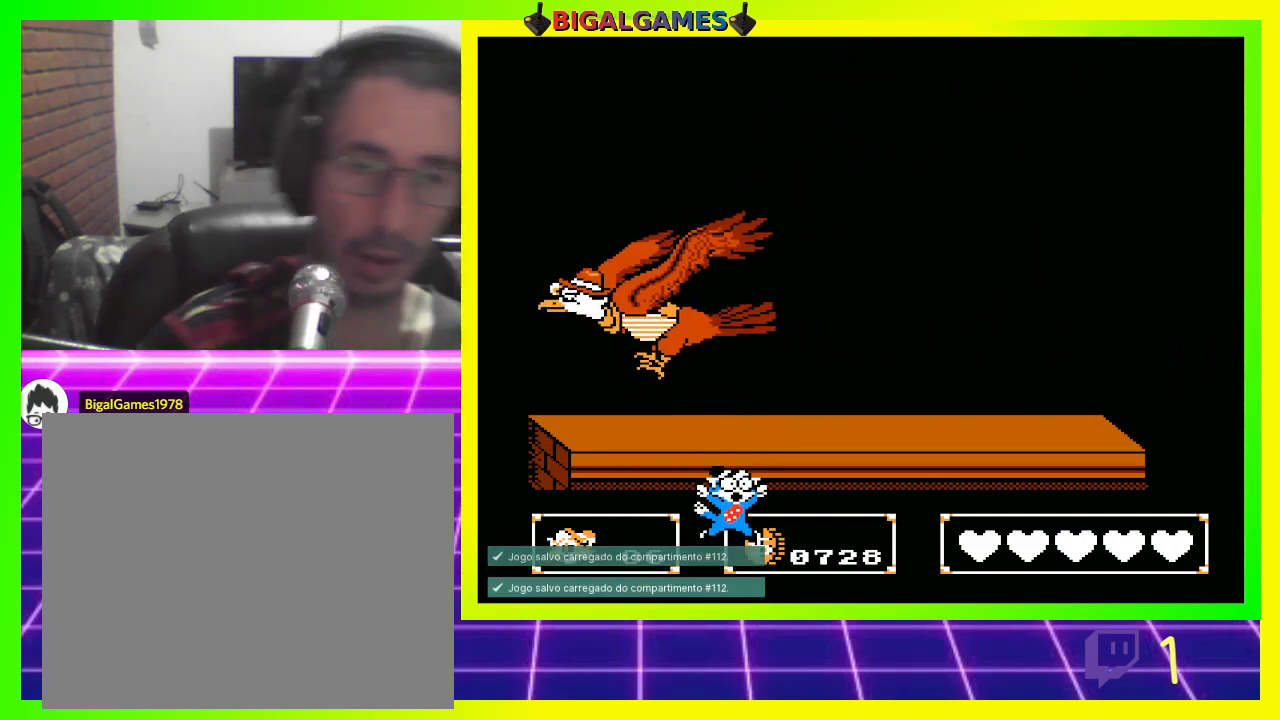
{"buttons": ["DPAD_DOWN", "DPAD_RIGHT"], "left_stick": "center", "right_stick": "center", "events": [[33, "DPAD_DOWN", "down"], [500, "DPAD_RIGHT", "down"]]}
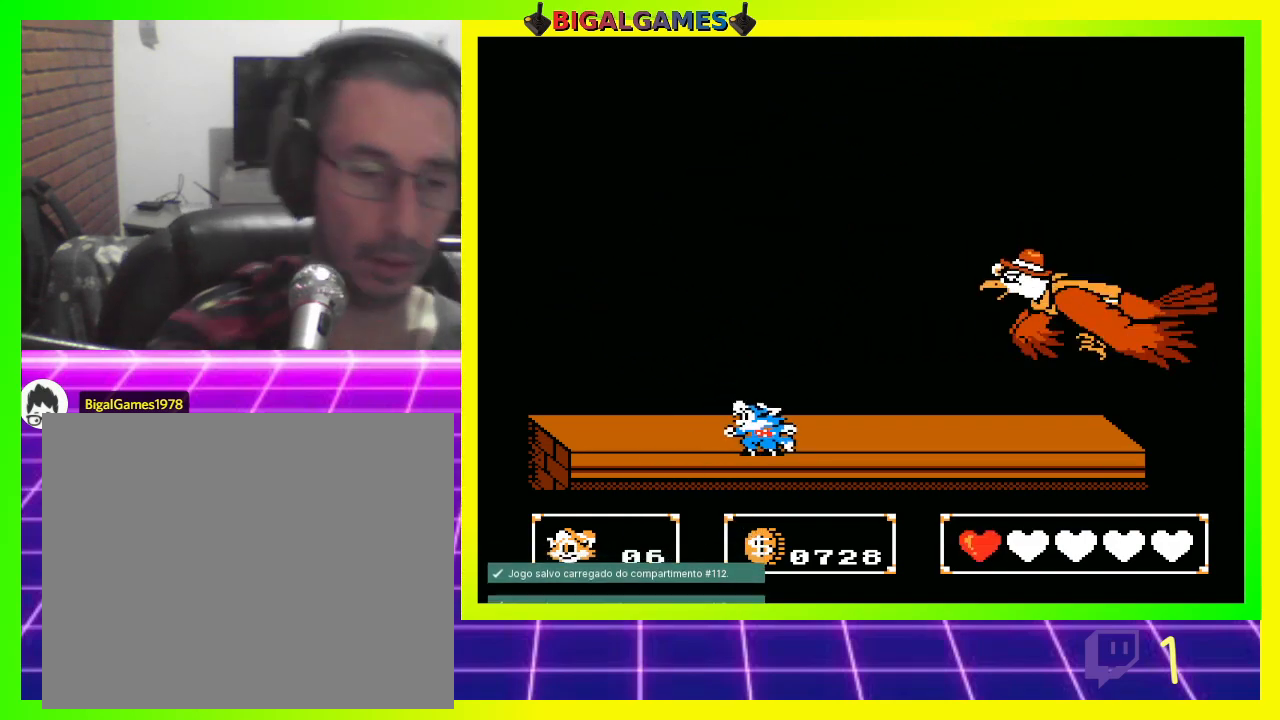
{"buttons": ["CROSS", "DPAD_DOWN"], "left_stick": "center", "right_stick": "center", "events": [[367, "DPAD_RIGHT", "up"], [433, "CROSS", "down"]]}
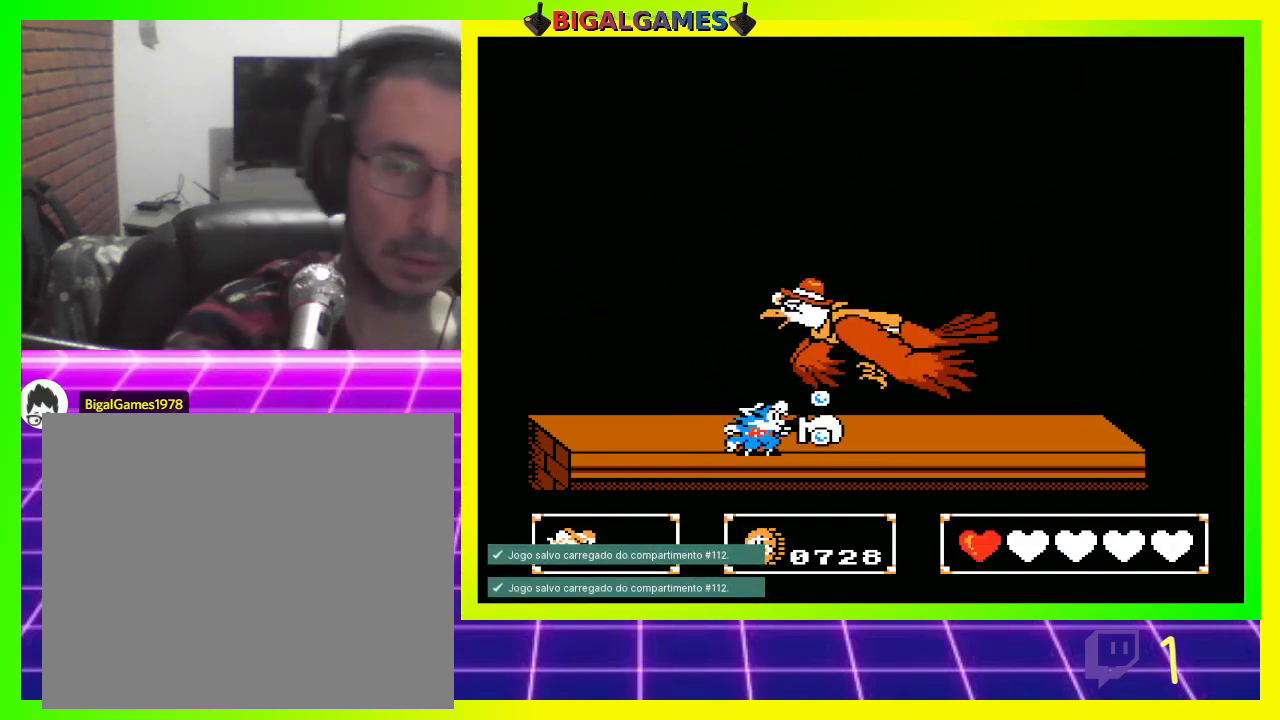
{"buttons": ["DPAD_DOWN"], "left_stick": "center", "right_stick": "center", "events": [[33, "CROSS", "up"], [100, "CROSS", "down"], [167, "CROSS", "up"], [233, "CROSS", "down"], [333, "CROSS", "up"], [400, "CROSS", "down"], [467, "CROSS", "up"]]}
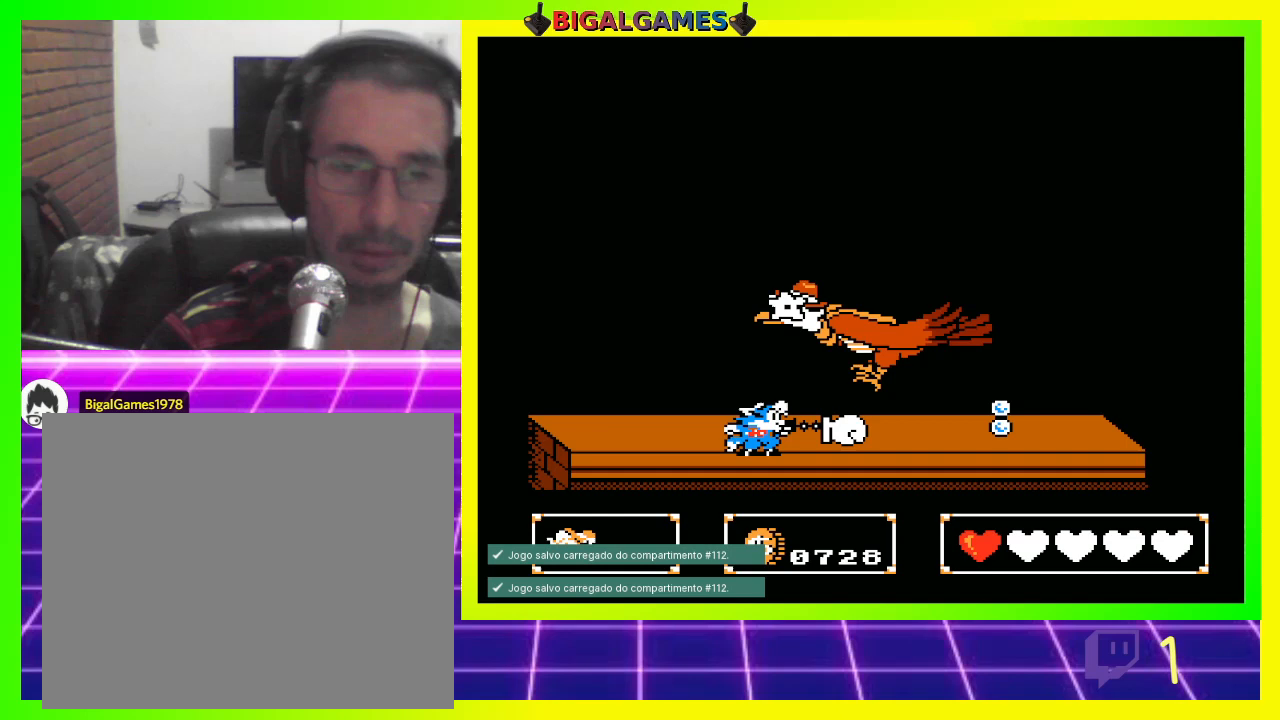
{"buttons": ["CROSS", "DPAD_DOWN", "DPAD_LEFT"], "left_stick": "center", "right_stick": "center", "events": [[33, "CROSS", "down"], [100, "CROSS", "up"], [200, "CROSS", "down"], [233, "CROSS", "up"], [333, "CROSS", "down"], [400, "CROSS", "up"], [467, "CROSS", "down"], [467, "DPAD_LEFT", "down"]]}
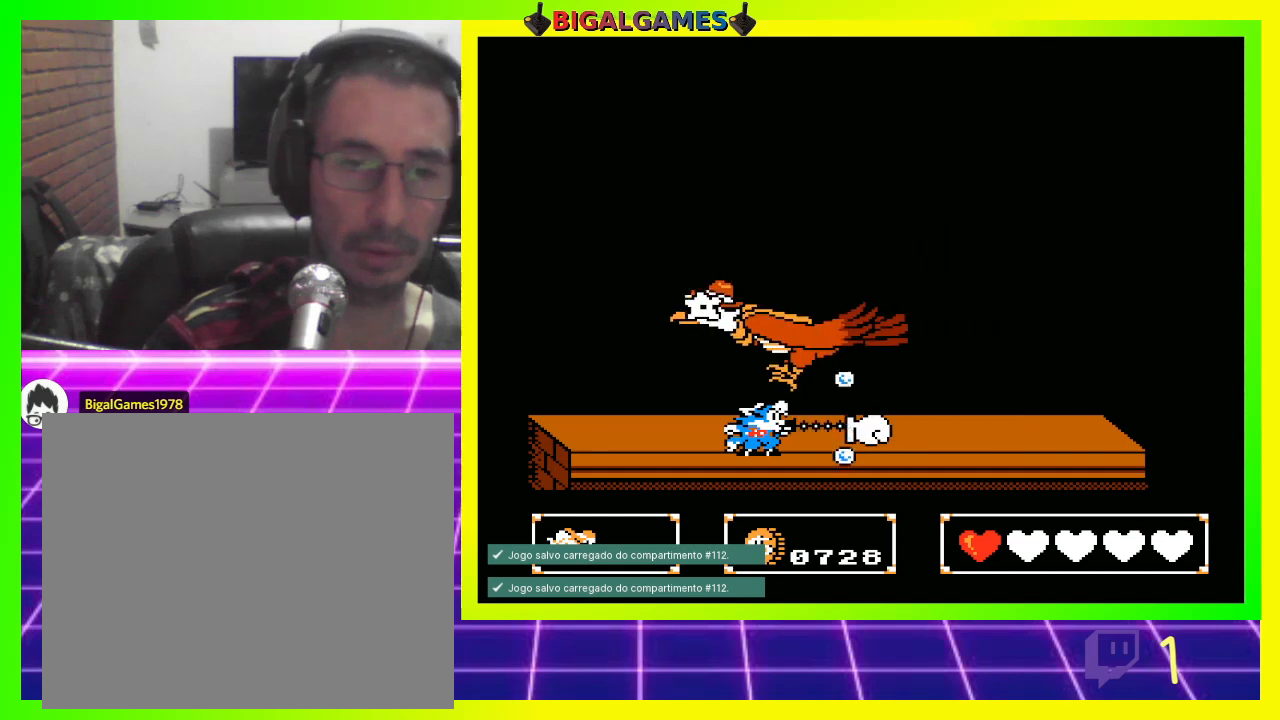
{"buttons": ["DPAD_DOWN", "DPAD_LEFT"], "left_stick": "center", "right_stick": "center", "events": [[67, "CROSS", "up"], [67, "DPAD_DOWN", "up"], [133, "CROSS", "down"], [233, "CROSS", "up"], [300, "CROSS", "down"], [300, "DPAD_DOWN", "down"], [367, "CROSS", "up"], [433, "CROSS", "down"], [500, "CROSS", "up"]]}
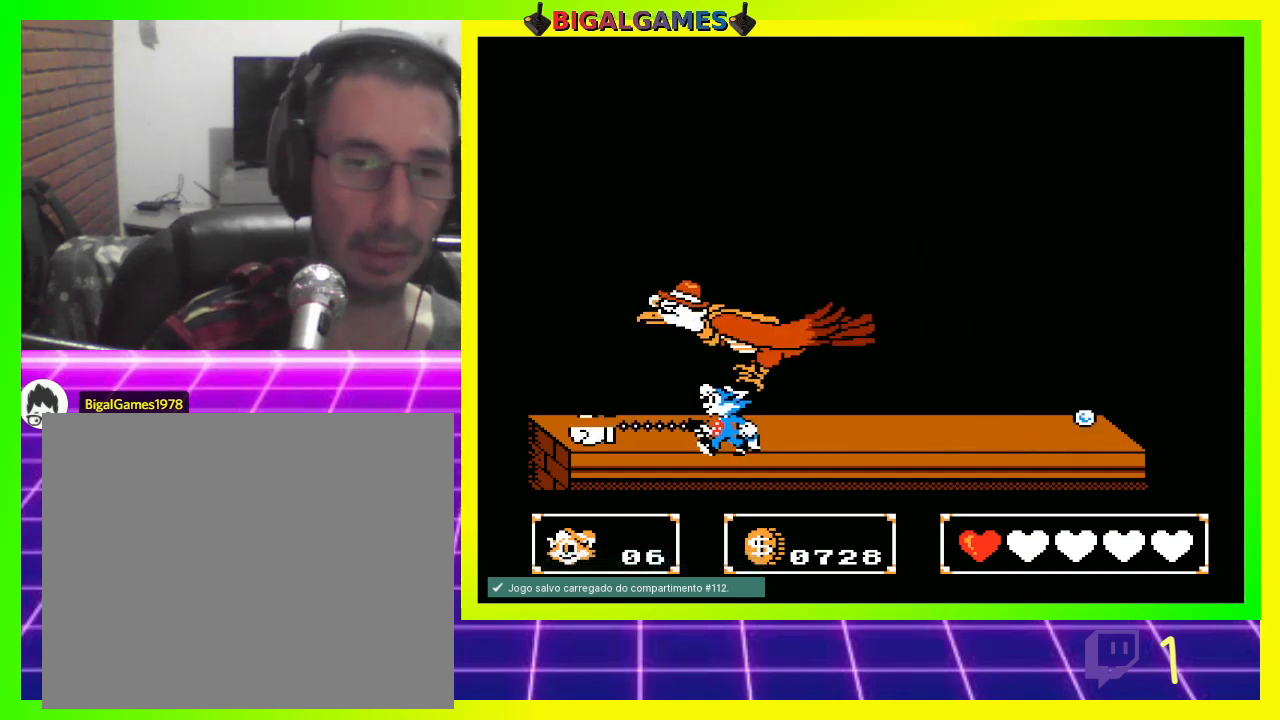
{"buttons": ["DPAD_DOWN", "DPAD_LEFT"], "left_stick": "center", "right_stick": "center", "events": [[100, "CROSS", "down"], [167, "CROSS", "up"], [267, "CROSS", "down"], [333, "CROSS", "up"], [433, "CROSS", "down"], [467, "CROSS", "up"]]}
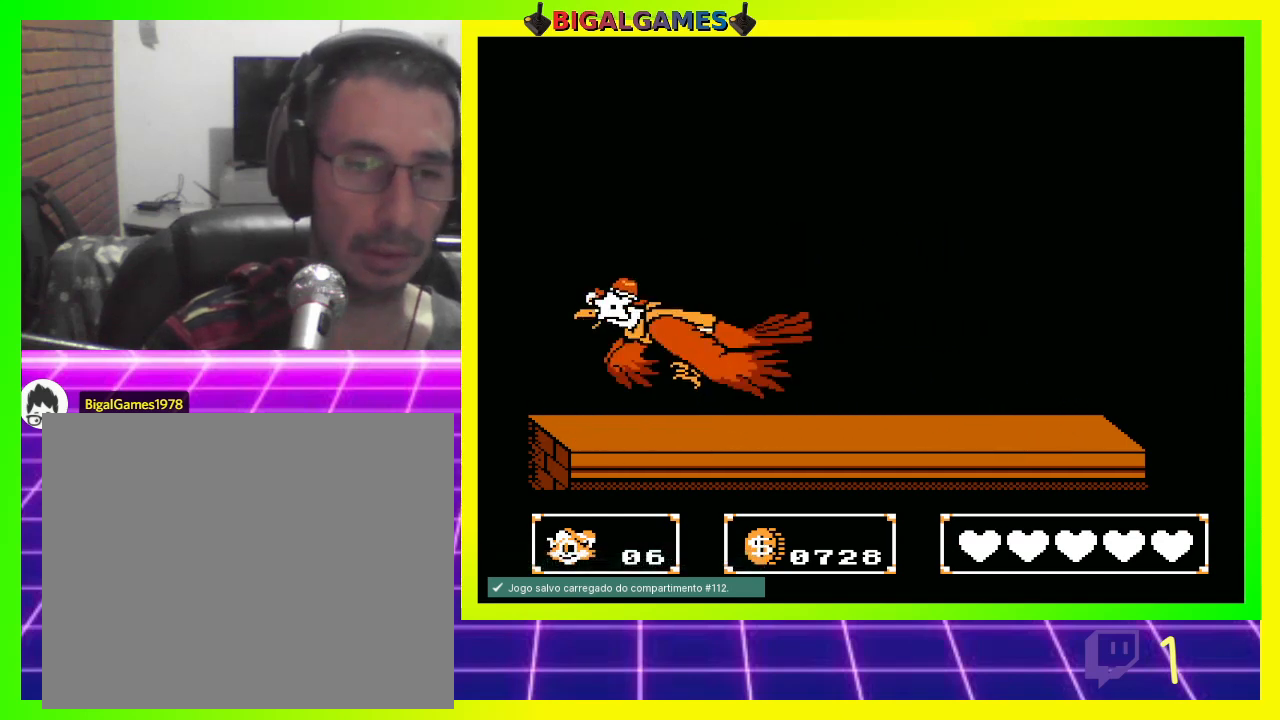
{"buttons": ["DPAD_DOWN"], "left_stick": "center", "right_stick": "center", "events": [[67, "CROSS", "down"], [133, "CROSS", "up"], [467, "DPAD_LEFT", "up"]]}
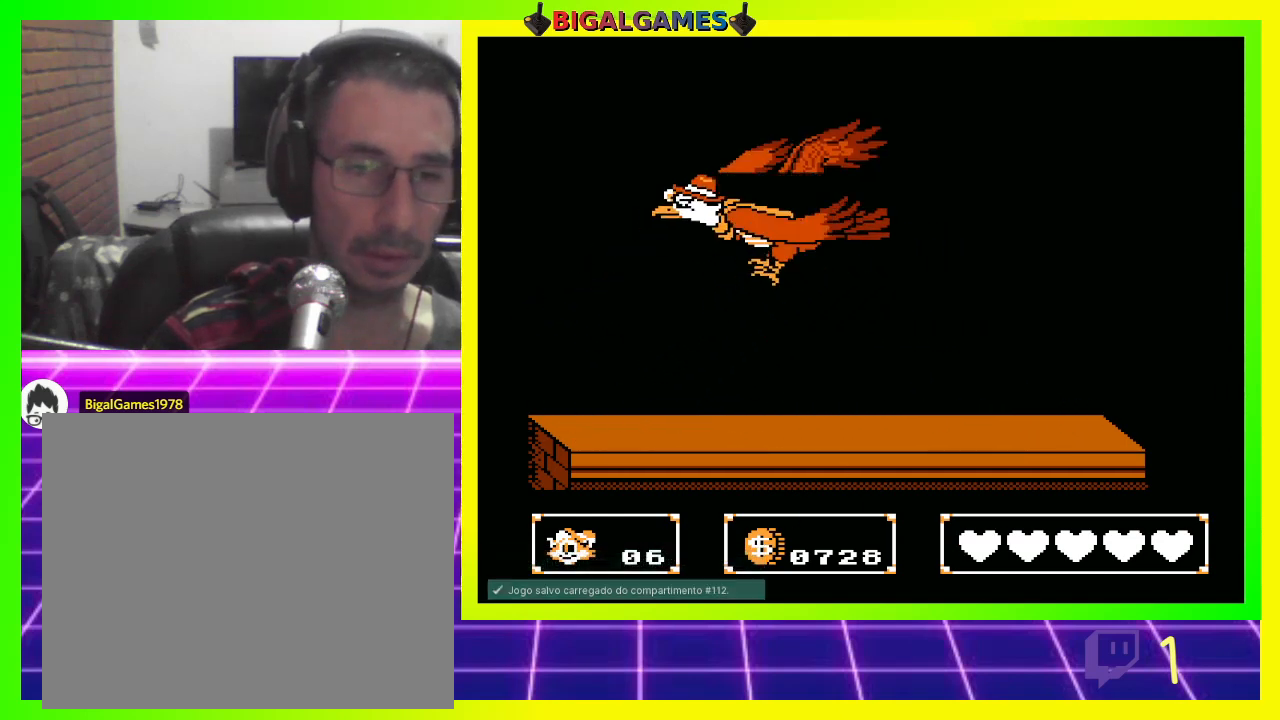
{"buttons": [], "left_stick": "center", "right_stick": "center", "events": [[33, "DPAD_DOWN", "up"]]}
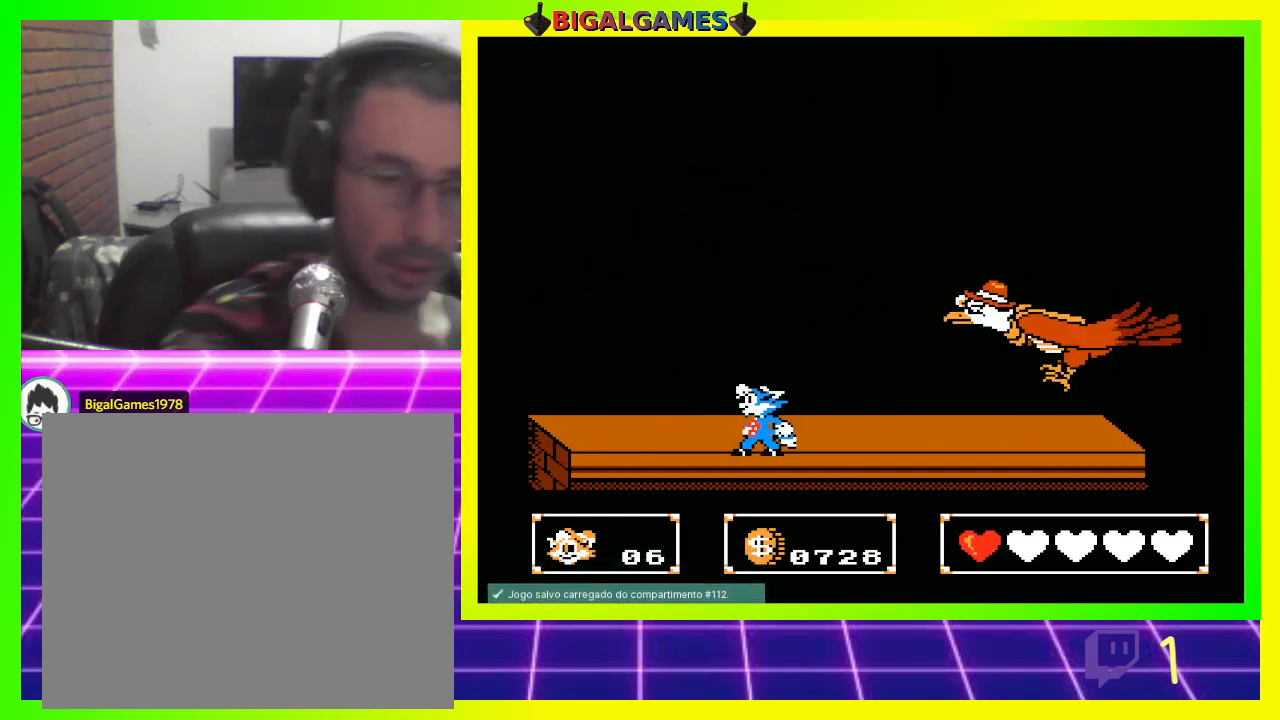
{"buttons": ["DPAD_DOWN"], "left_stick": "center", "right_stick": "center", "events": [[67, "DPAD_DOWN", "down"], [100, "DPAD_RIGHT", "down"], [333, "DPAD_RIGHT", "up"]]}
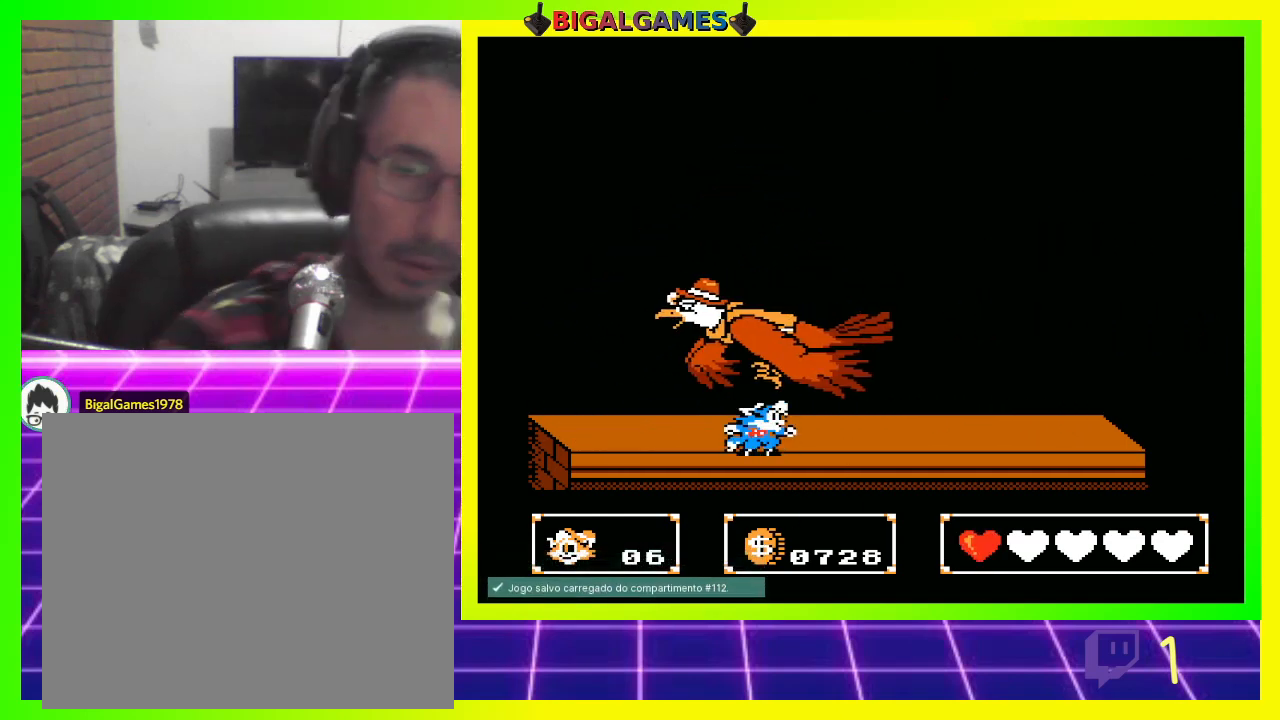
{"buttons": ["CROSS", "DPAD_DOWN", "DPAD_LEFT"], "left_stick": "center", "right_stick": "center", "events": [[200, "CROSS", "down"], [267, "CROSS", "up"], [267, "DPAD_LEFT", "down"], [333, "CROSS", "down"], [400, "CROSS", "up"], [500, "CROSS", "down"]]}
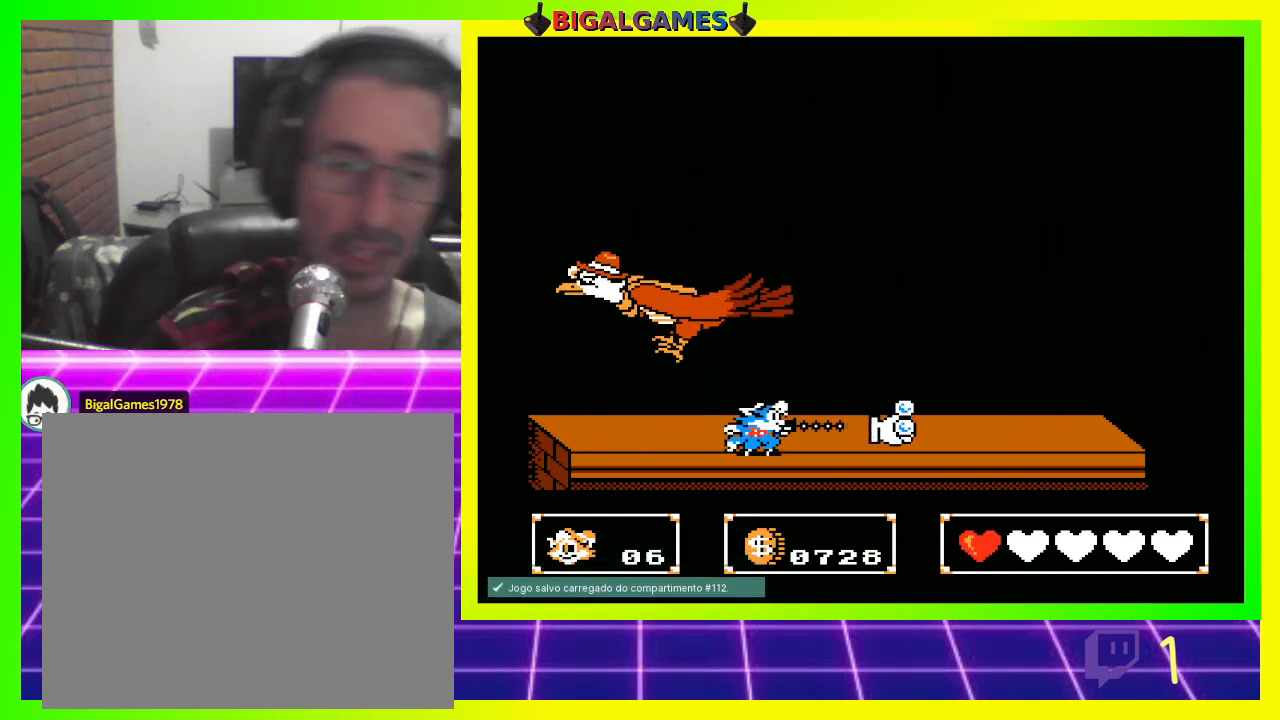
{"buttons": ["DPAD_UP"], "left_stick": "center", "right_stick": "center", "events": [[33, "CROSS", "up"], [133, "CROSS", "down"], [200, "CROSS", "up"], [300, "CROSS", "down"], [333, "DPAD_DOWN", "up"], [333, "DPAD_UP", "down"], [367, "CROSS", "up"], [400, "DPAD_LEFT", "up"], [467, "CROSS", "down"], [500, "CROSS", "up"]]}
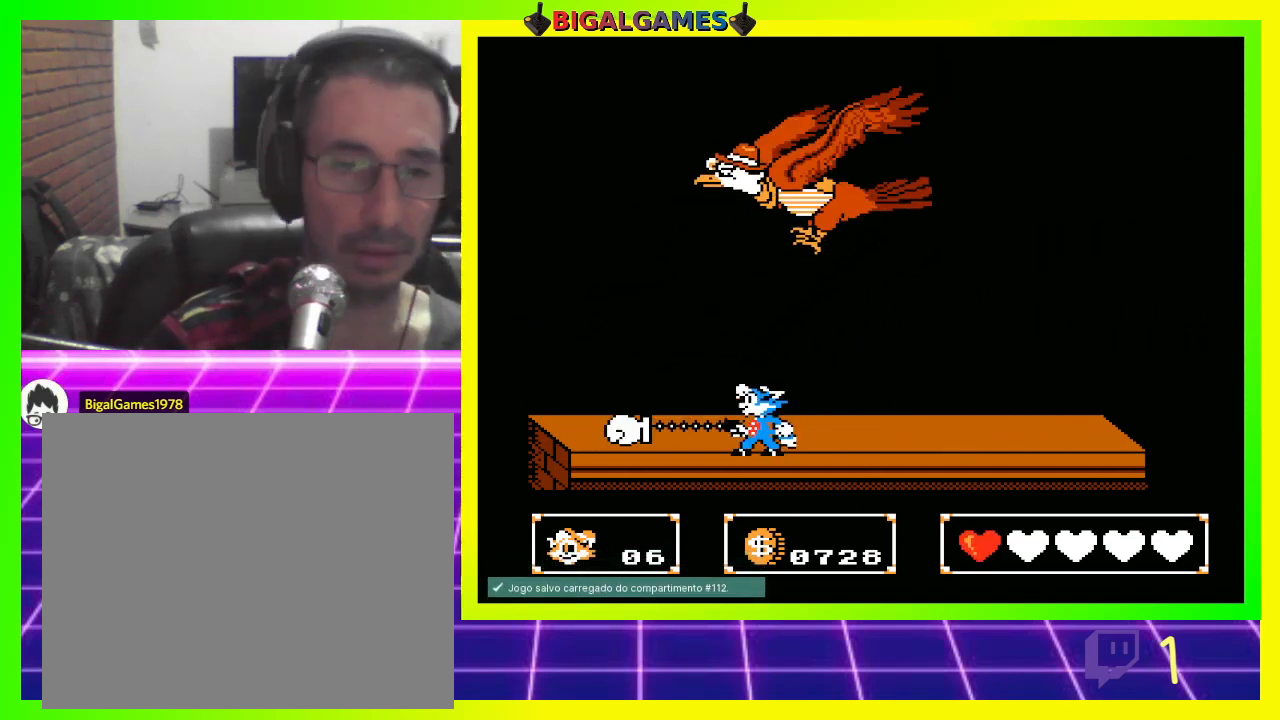
{"buttons": [], "left_stick": "center", "right_stick": "center", "events": [[100, "CROSS", "down"], [200, "CROSS", "up"], [233, "CROSS", "down"], [233, "DPAD_RIGHT", "down"], [267, "DPAD_DOWN", "down"], [267, "DPAD_UP", "up"], [333, "CROSS", "up"], [367, "DPAD_RIGHT", "up"], [400, "DPAD_DOWN", "up"]]}
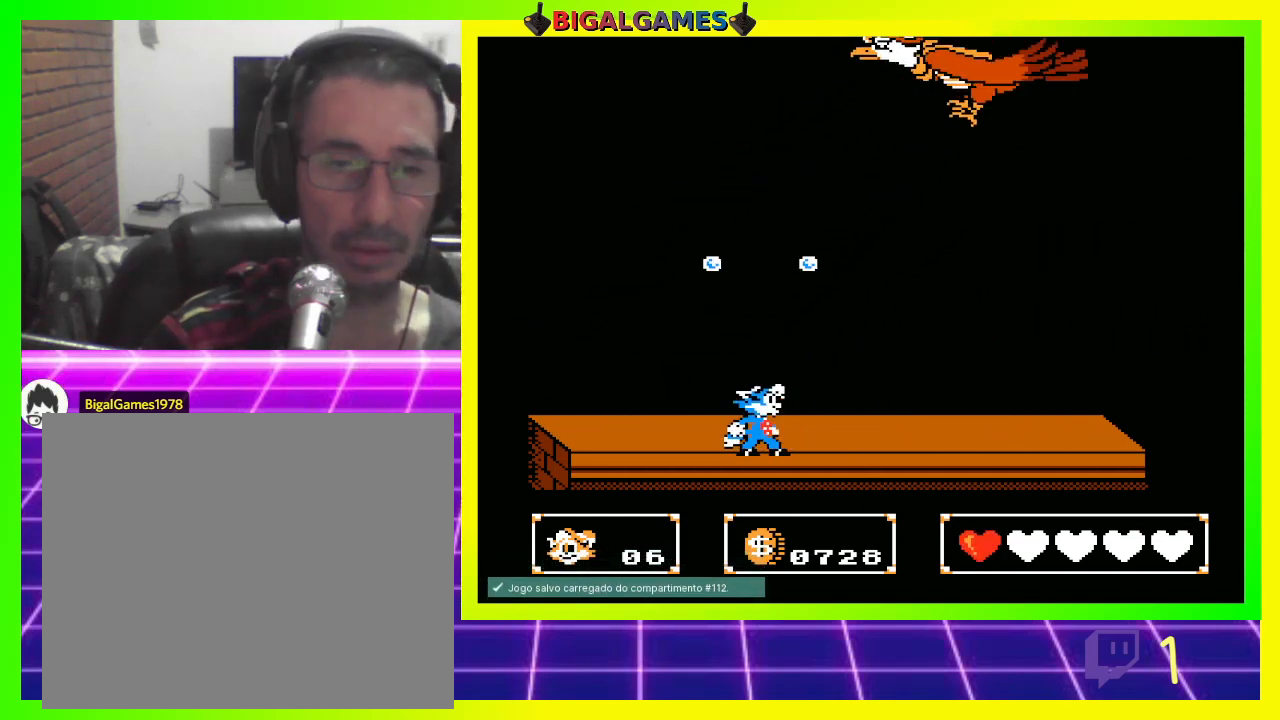
{"buttons": ["DPAD_DOWN", "DPAD_RIGHT"], "left_stick": "center", "right_stick": "center", "events": [[300, "DPAD_DOWN", "down"], [367, "DPAD_RIGHT", "down"]]}
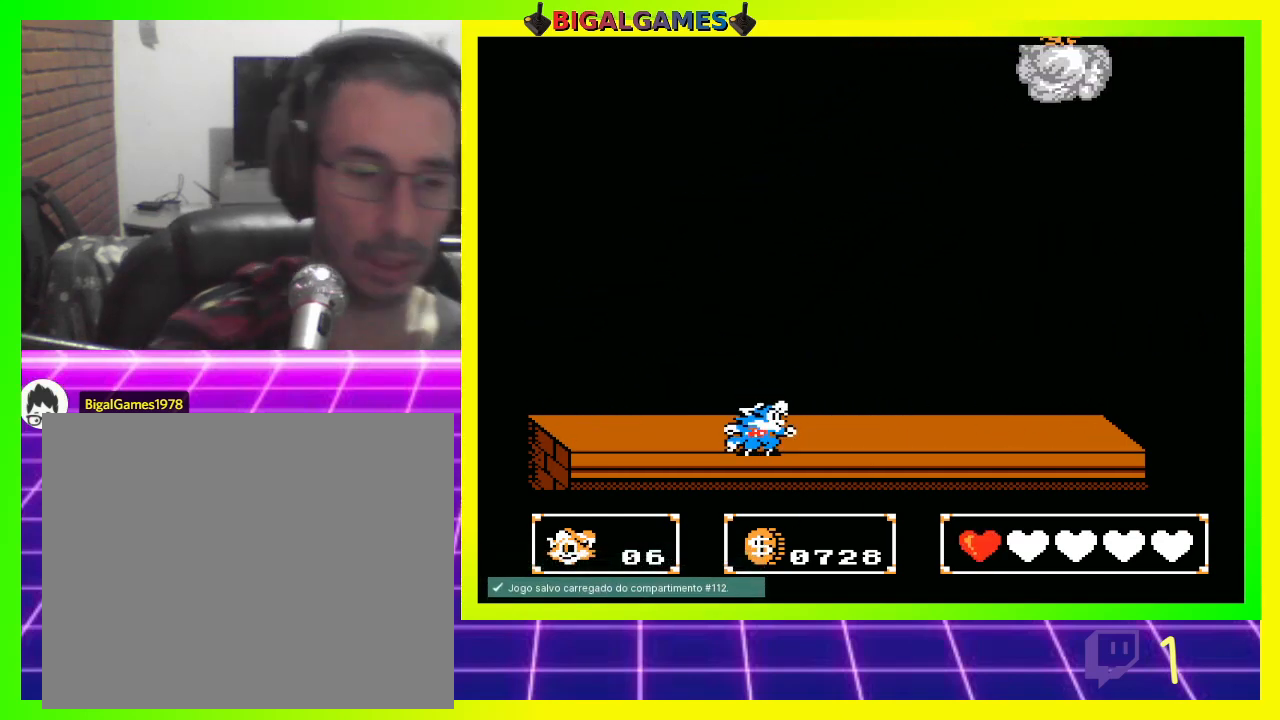
{"buttons": ["CROSS", "DPAD_DOWN"], "left_stick": "center", "right_stick": "center", "events": [[300, "DPAD_RIGHT", "up"], [500, "CROSS", "down"]]}
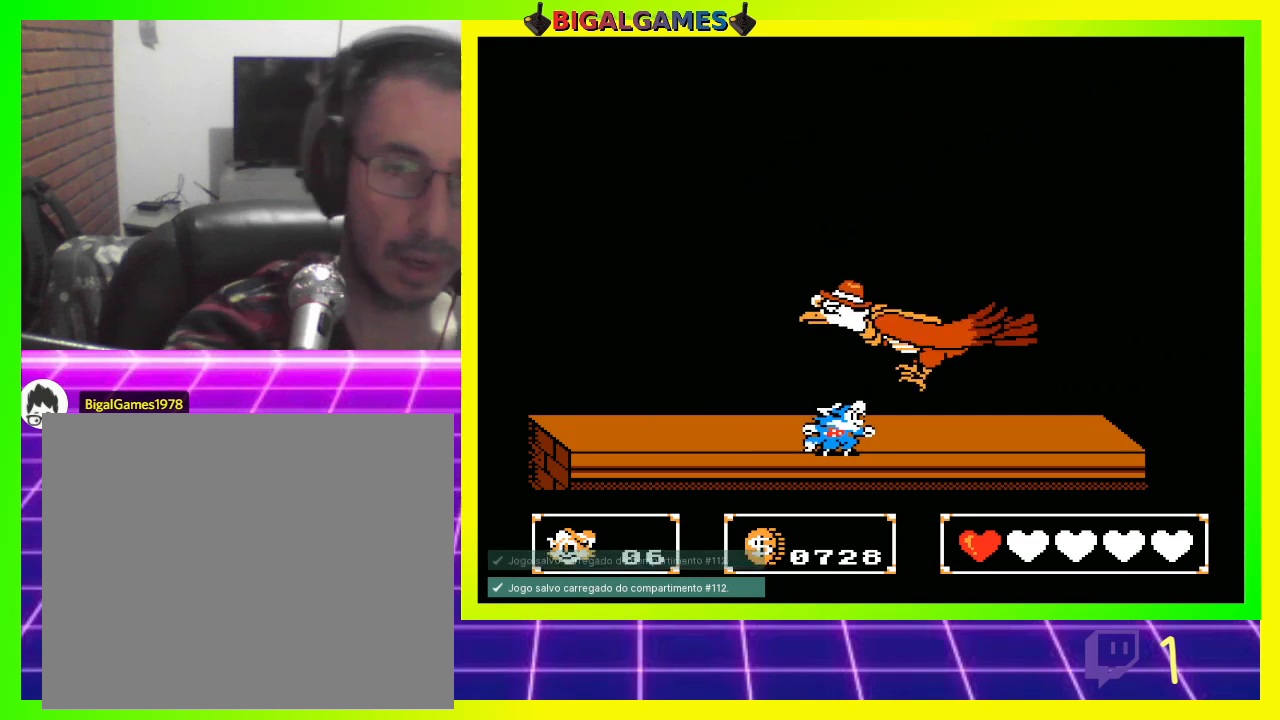
{"buttons": ["DPAD_DOWN"], "left_stick": "center", "right_stick": "center", "events": [[133, "CROSS", "up"], [233, "CROSS", "down"], [300, "CROSS", "up"], [367, "CROSS", "down"], [467, "CROSS", "up"]]}
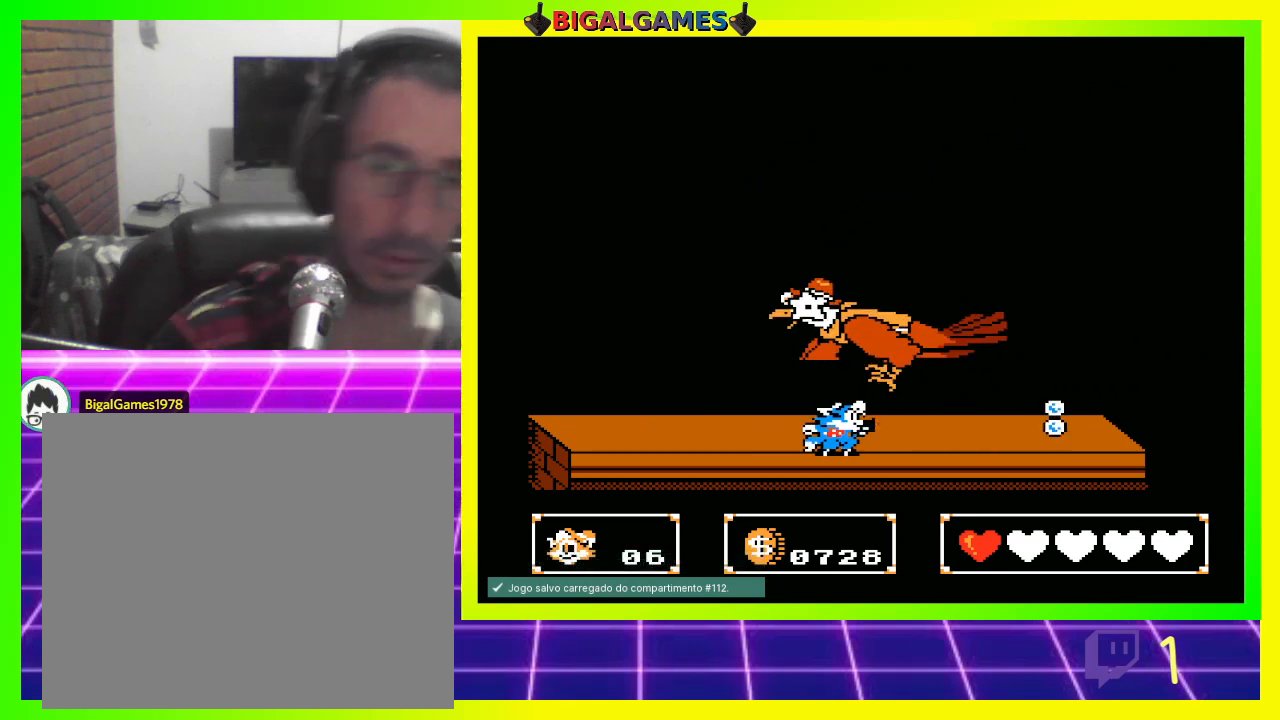
{"buttons": ["CROSS", "DPAD_DOWN", "DPAD_LEFT"], "left_stick": "center", "right_stick": "center", "events": [[33, "CROSS", "down"], [100, "CROSS", "up"], [200, "CROSS", "down"], [267, "CROSS", "up"], [367, "CROSS", "down"], [400, "CROSS", "up"], [467, "DPAD_LEFT", "down"], [500, "CROSS", "down"]]}
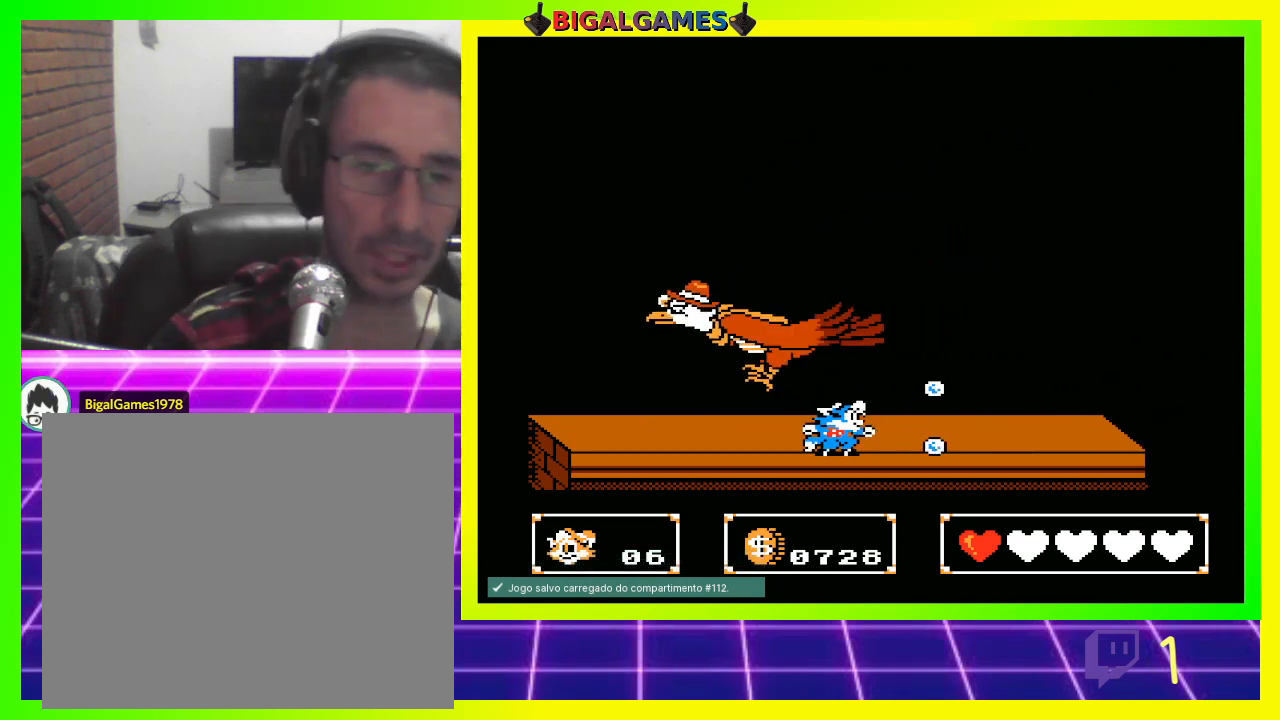
{"buttons": ["CROSS", "DPAD_DOWN", "DPAD_LEFT"], "left_stick": "center", "right_stick": "center", "events": [[67, "CROSS", "up"], [167, "CROSS", "down"], [233, "CROSS", "up"], [300, "CROSS", "down"], [367, "CROSS", "up"], [467, "CROSS", "down"]]}
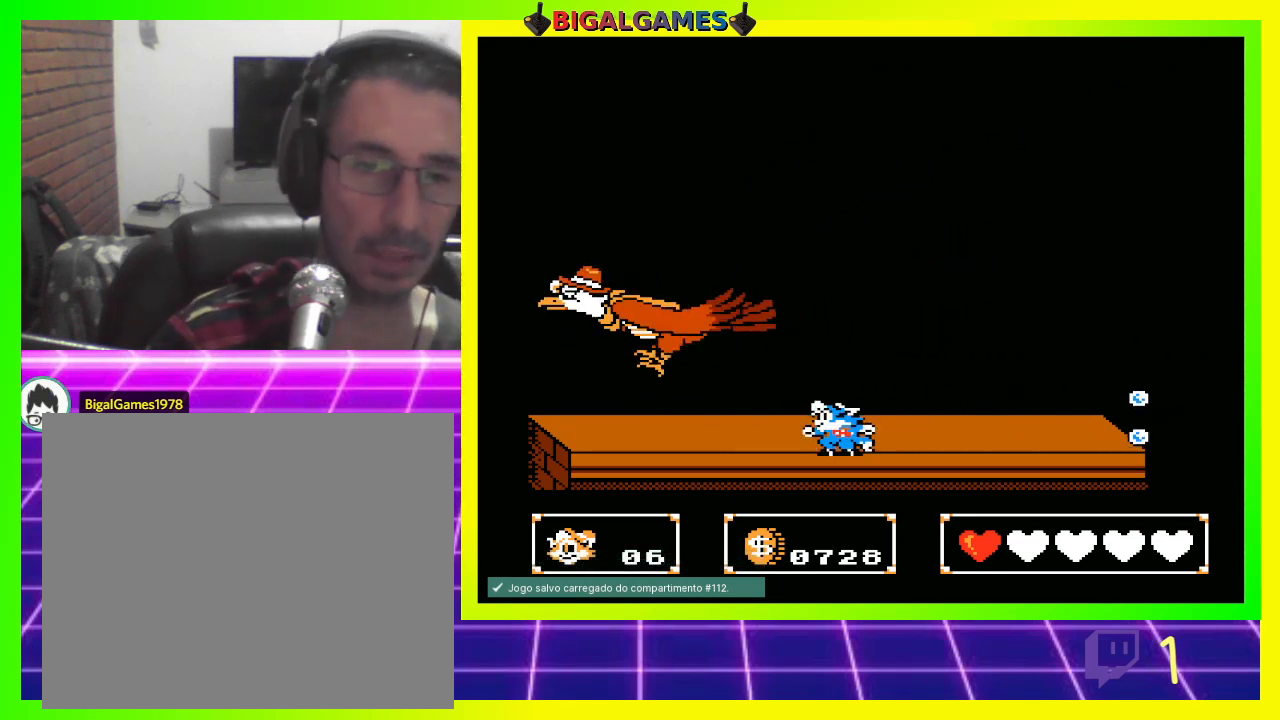
{"buttons": ["DPAD_LEFT"], "left_stick": "center", "right_stick": "center", "events": [[33, "CROSS", "up"], [133, "CROSS", "down"], [200, "CROSS", "up"], [267, "CROSS", "down"], [333, "CROSS", "up"], [433, "CROSS", "down"], [500, "CROSS", "up"], [500, "DPAD_DOWN", "up"]]}
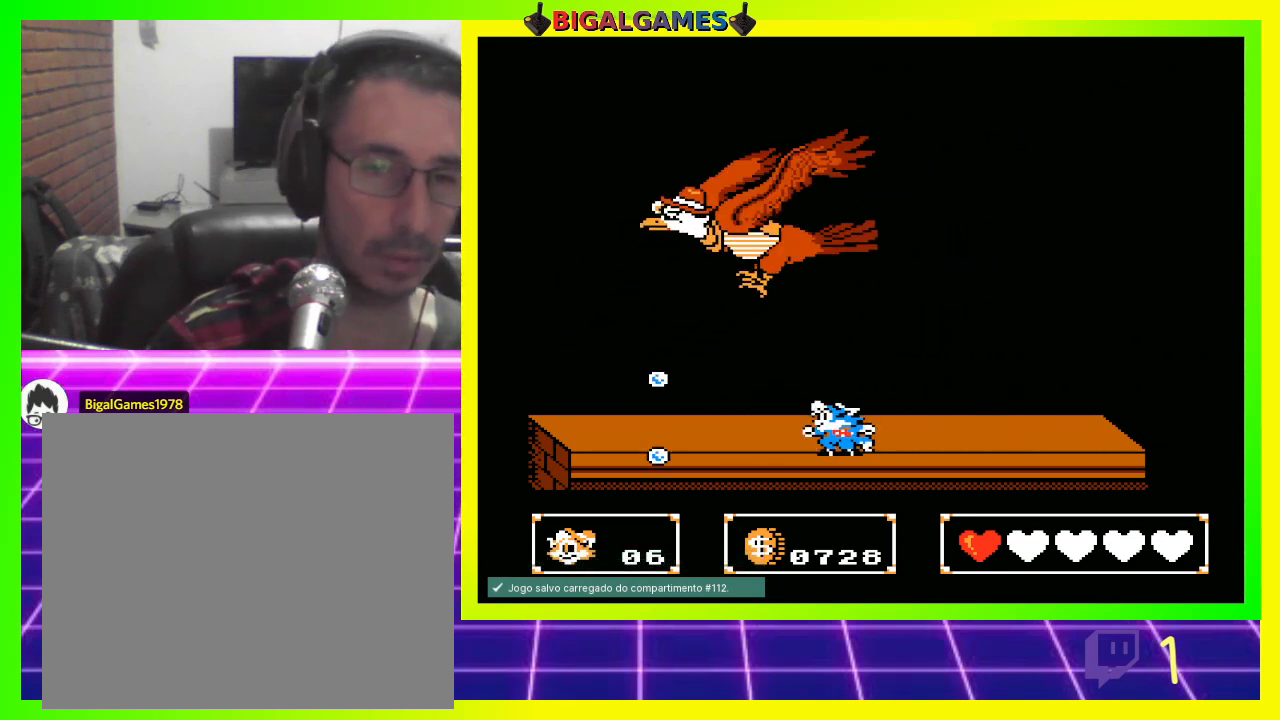
{"buttons": ["DPAD_UP"], "left_stick": "center", "right_stick": "center", "events": [[33, "DPAD_LEFT", "up"], [33, "DPAD_UP", "down"], [100, "CROSS", "down"], [133, "CROSS", "up"], [233, "CROSS", "down"], [300, "CROSS", "up"], [400, "CROSS", "down"], [433, "CROSS", "up"]]}
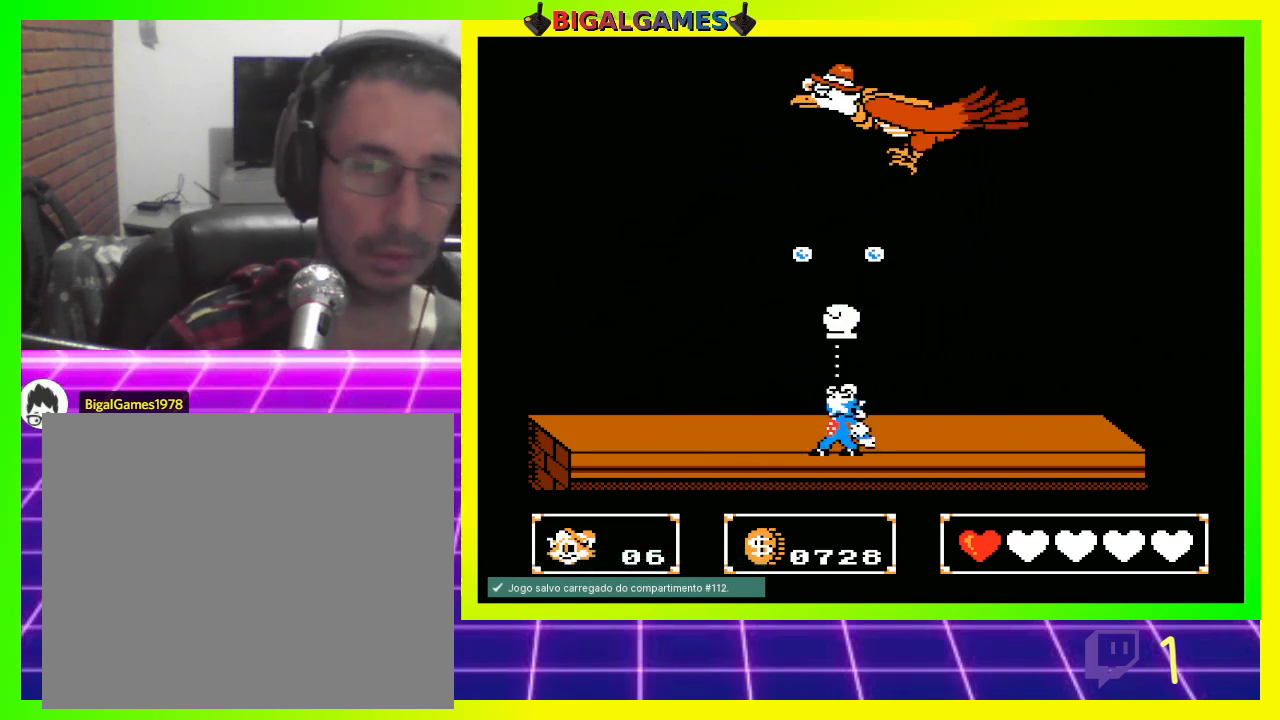
{"buttons": ["DPAD_UP"], "left_stick": "center", "right_stick": "center", "events": [[33, "CROSS", "down"], [100, "CROSS", "up"], [200, "CROSS", "down"], [233, "CROSS", "up"], [333, "CROSS", "down"], [333, "DPAD_RIGHT", "down"], [400, "CROSS", "up"], [467, "DPAD_RIGHT", "up"]]}
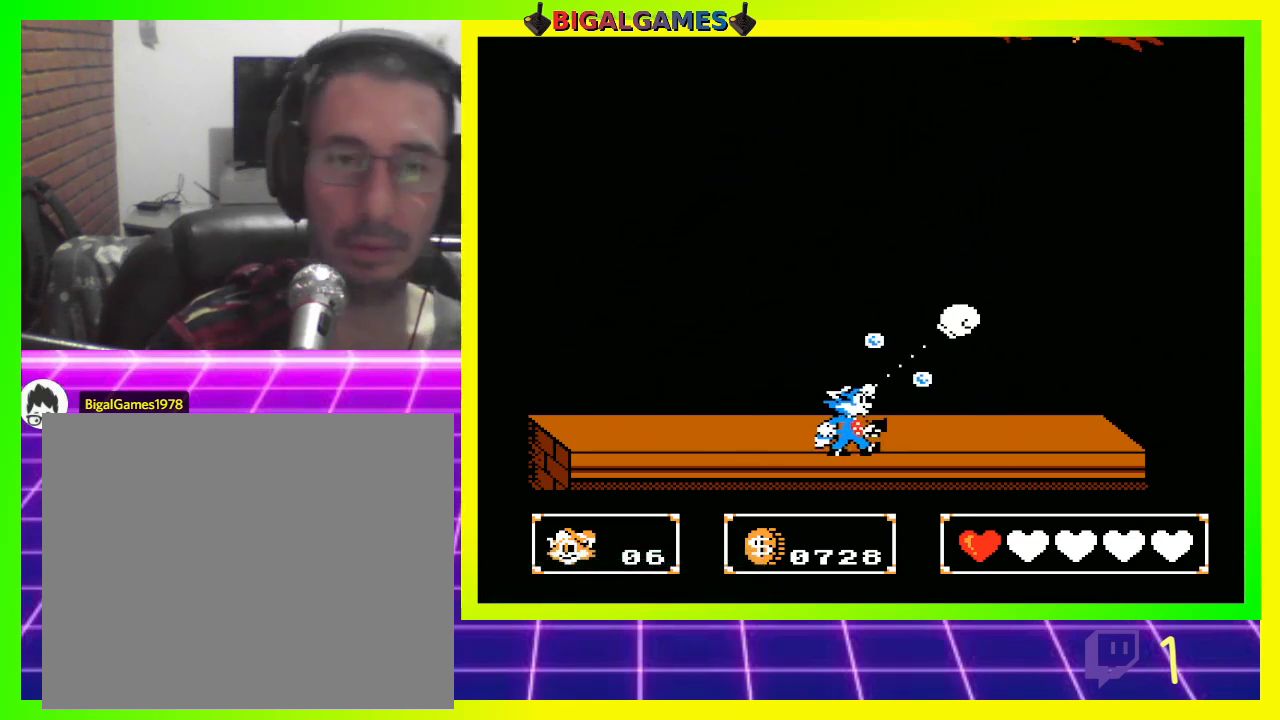
{"buttons": ["DPAD_LEFT"], "left_stick": "center", "right_stick": "center", "events": [[100, "DPAD_LEFT", "down"], [100, "DPAD_UP", "up"]]}
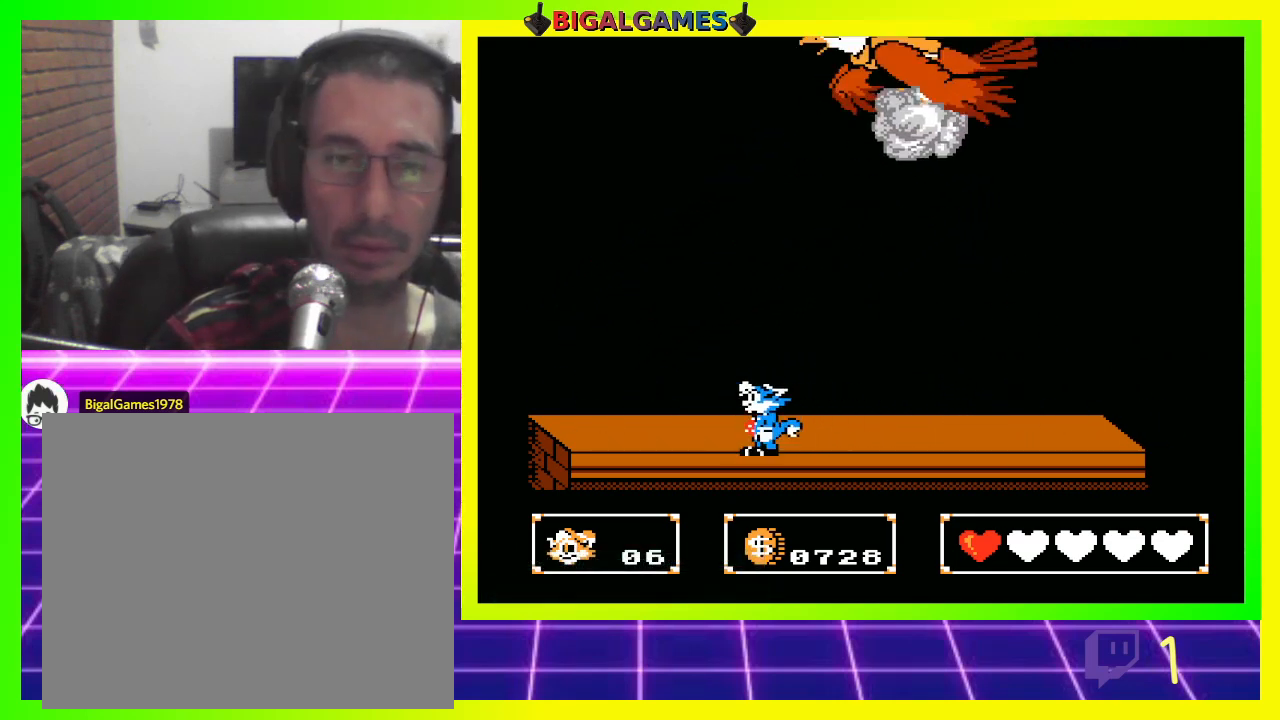
{"buttons": ["DPAD_LEFT"], "left_stick": "center", "right_stick": "center", "events": []}
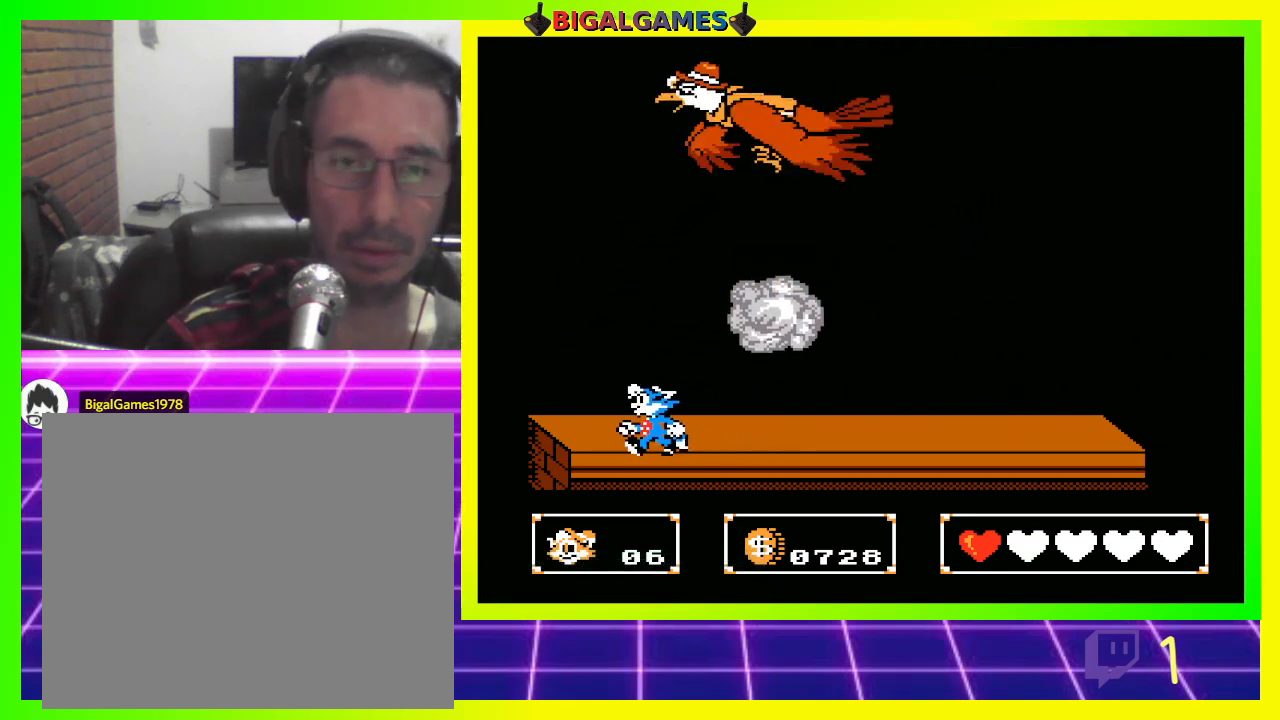
{"buttons": ["CIRCLE"], "left_stick": "center", "right_stick": "center", "events": [[433, "CIRCLE", "down"], [433, "DPAD_LEFT", "up"]]}